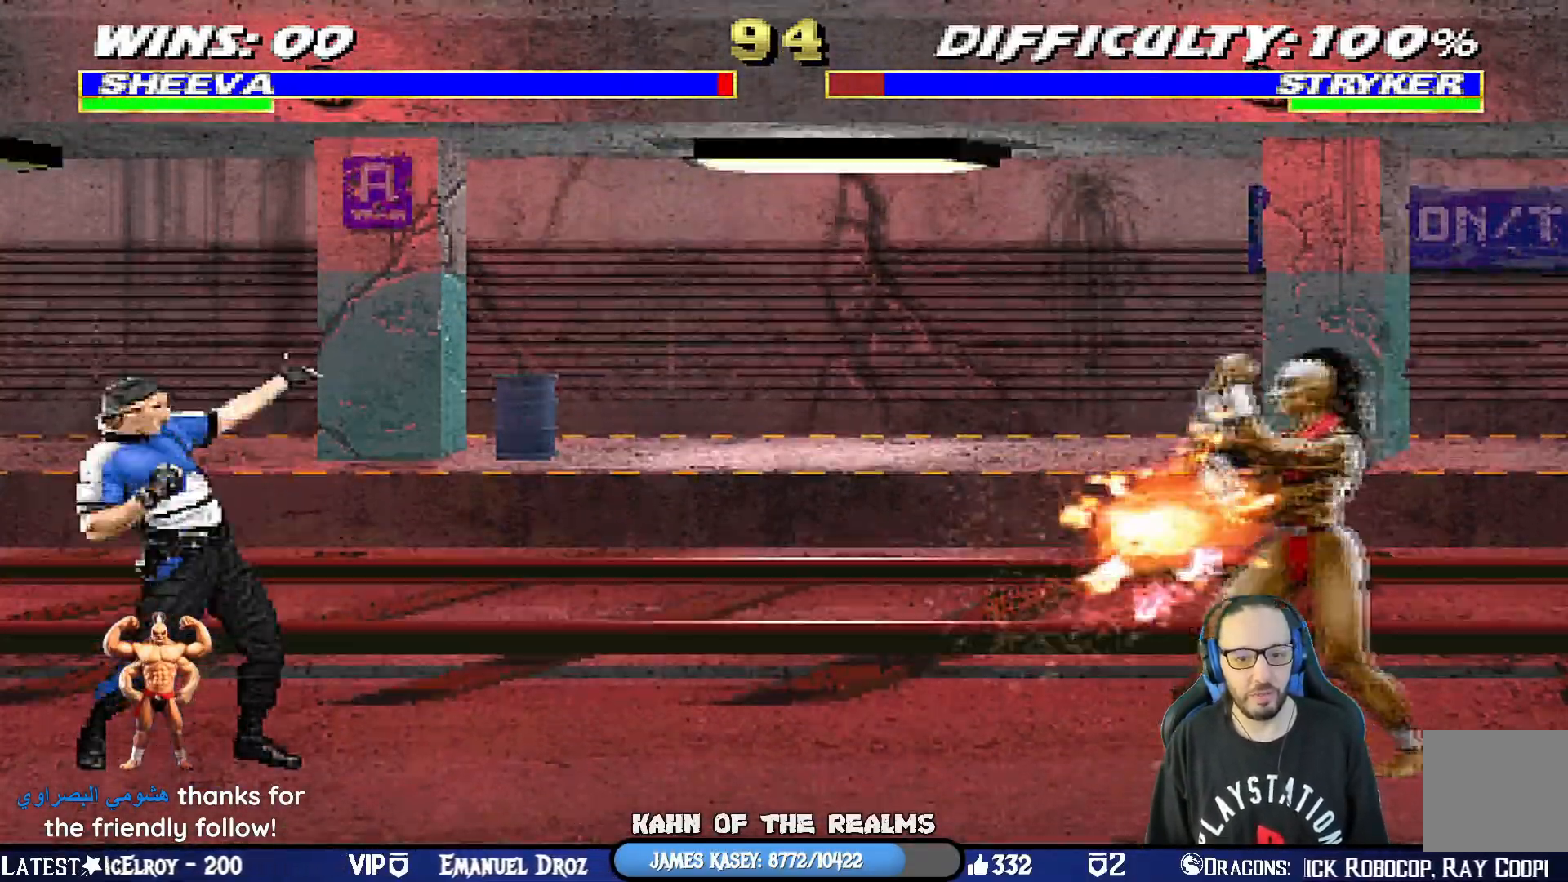
Gameplay with a controller (PlayStation layout); each line is a JSON object with the inputs held at the frame after it. "events" lists button and stick changes between this image and that frame as [ms after this image, input, new state], when the widget could be followed in between.
{"buttons": ["L1", "DPAD_UP", "DPAD_LEFT"], "left_stick": "center", "right_stick": "center", "events": [[117, "DPAD_RIGHT", "down"], [134, "L1", "down"], [267, "DPAD_RIGHT", "up"], [300, "L1", "up"], [384, "L1", "down"], [401, "DPAD_LEFT", "down"], [417, "DPAD_UP", "down"]]}
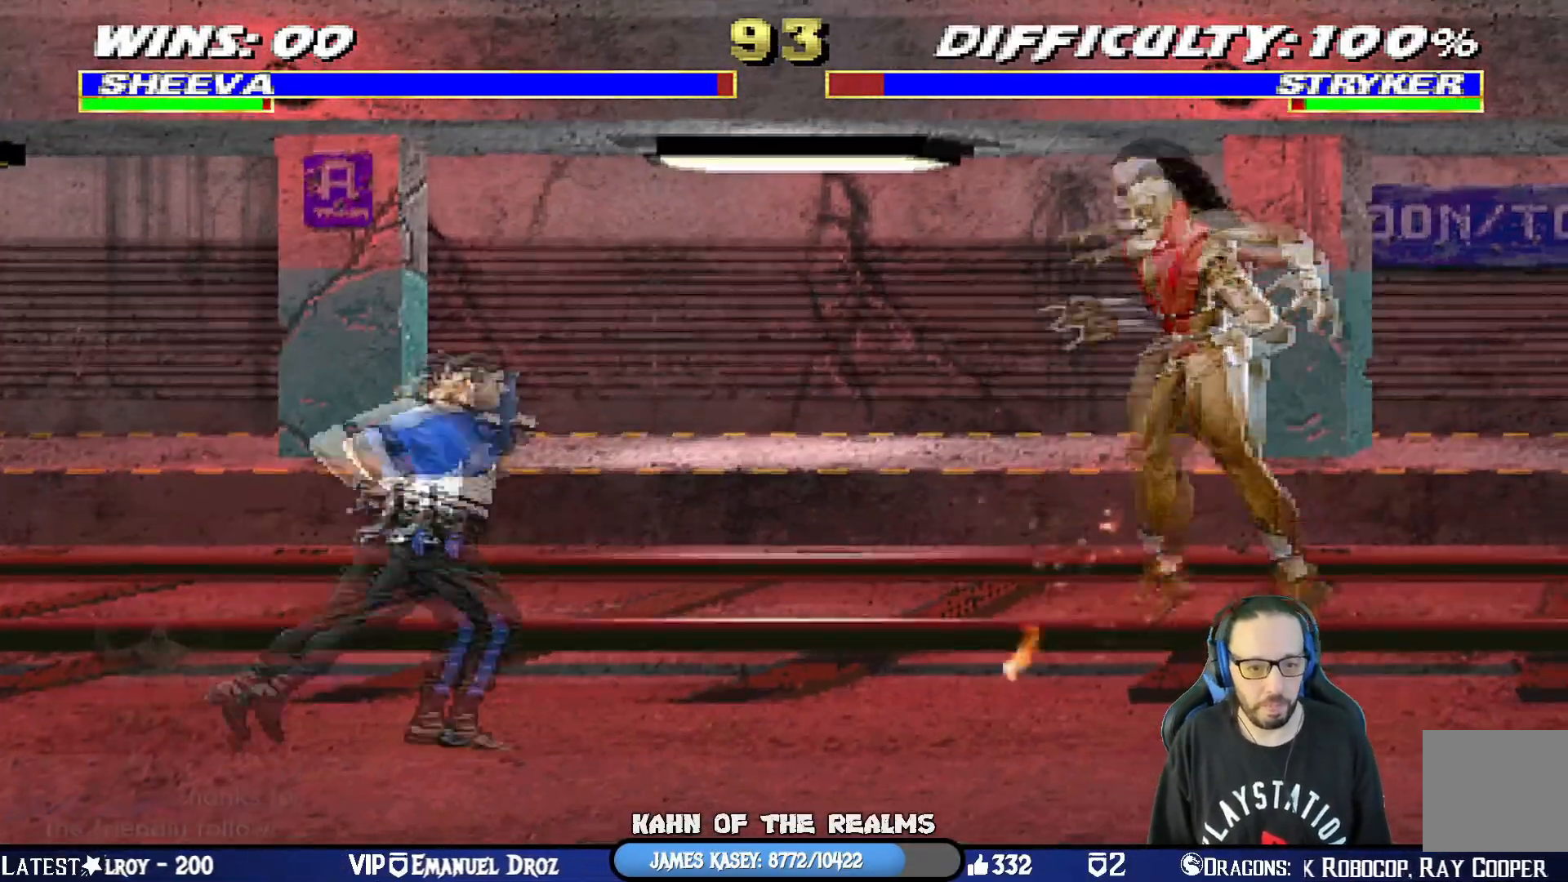
{"buttons": ["L1", "DPAD_RIGHT"], "left_stick": "center", "right_stick": "center", "events": [[250, "DPAD_UP", "up"], [267, "DPAD_LEFT", "up"], [350, "DPAD_RIGHT", "down"], [417, "SQUARE", "down"], [500, "SQUARE", "up"]]}
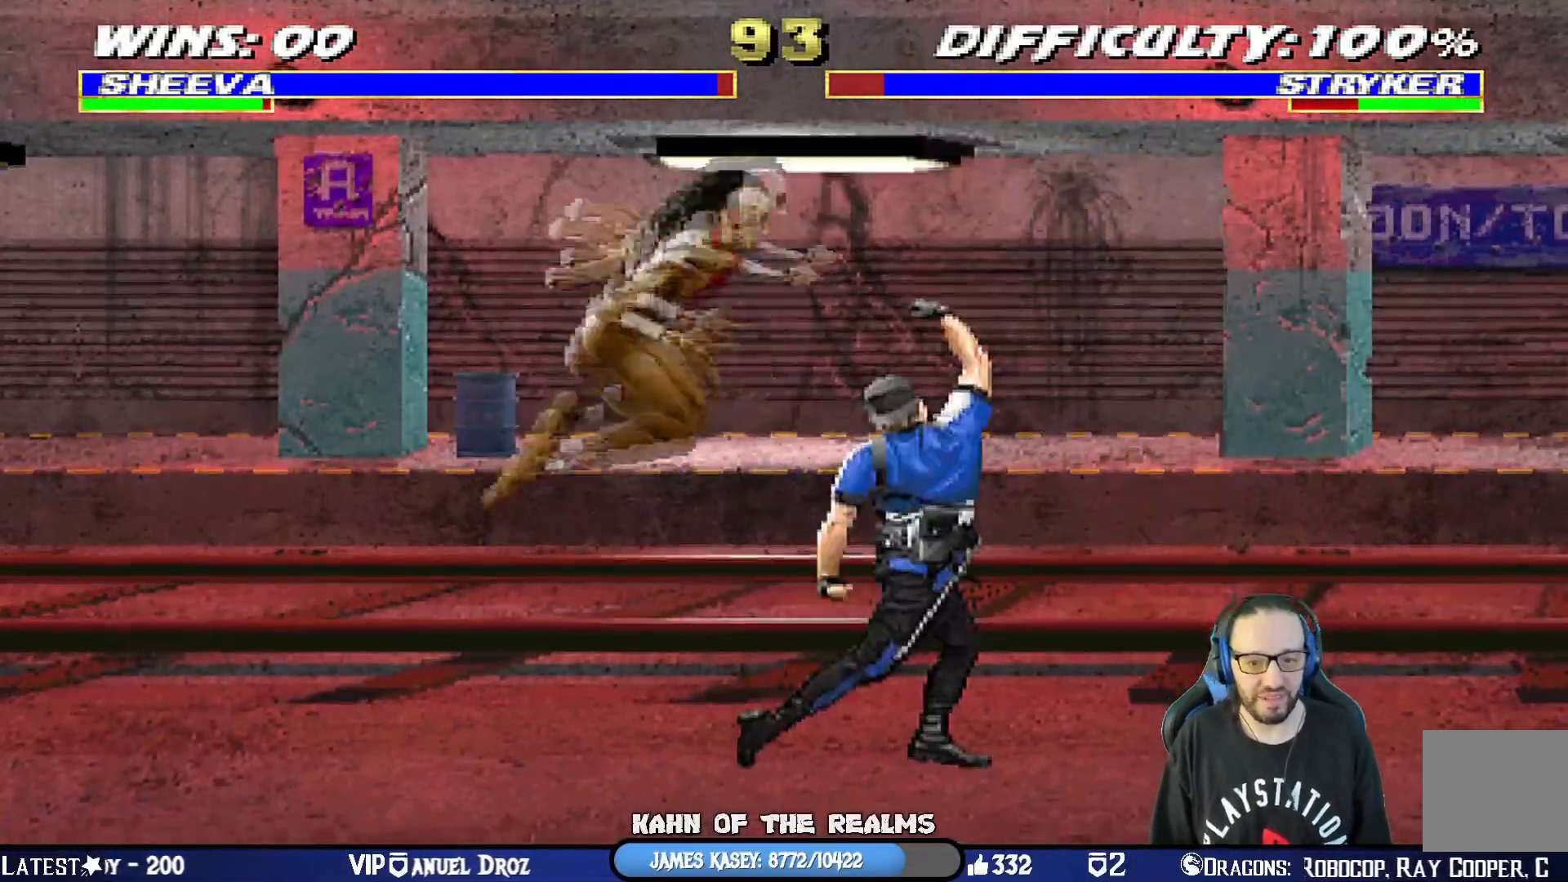
{"buttons": ["CROSS", "L1", "DPAD_RIGHT"], "left_stick": "center", "right_stick": "center", "events": [[67, "SQUARE", "down"], [184, "SQUARE", "up"], [234, "SQUARE", "down"], [384, "CROSS", "down"], [401, "SQUARE", "up"]]}
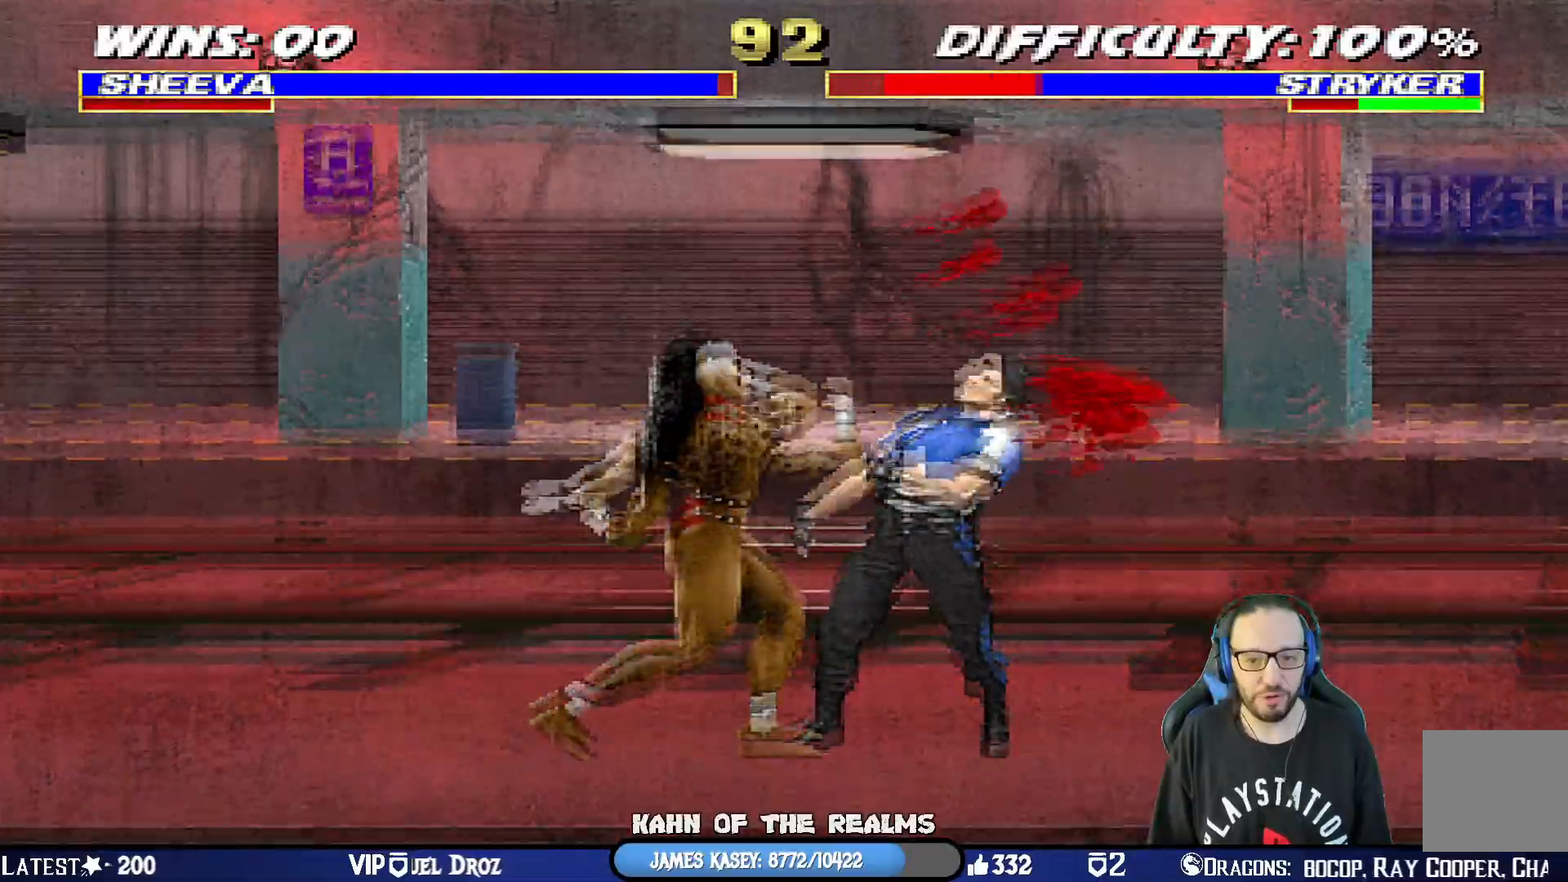
{"buttons": ["CIRCLE", "L1", "DPAD_LEFT"], "left_stick": "center", "right_stick": "center", "events": [[50, "CROSS", "up"], [83, "TRIANGLE", "down"], [100, "DPAD_RIGHT", "up"], [116, "DPAD_LEFT", "down"], [217, "TRIANGLE", "up"], [283, "TRIANGLE", "down"], [400, "CIRCLE", "down"], [417, "TRIANGLE", "up"]]}
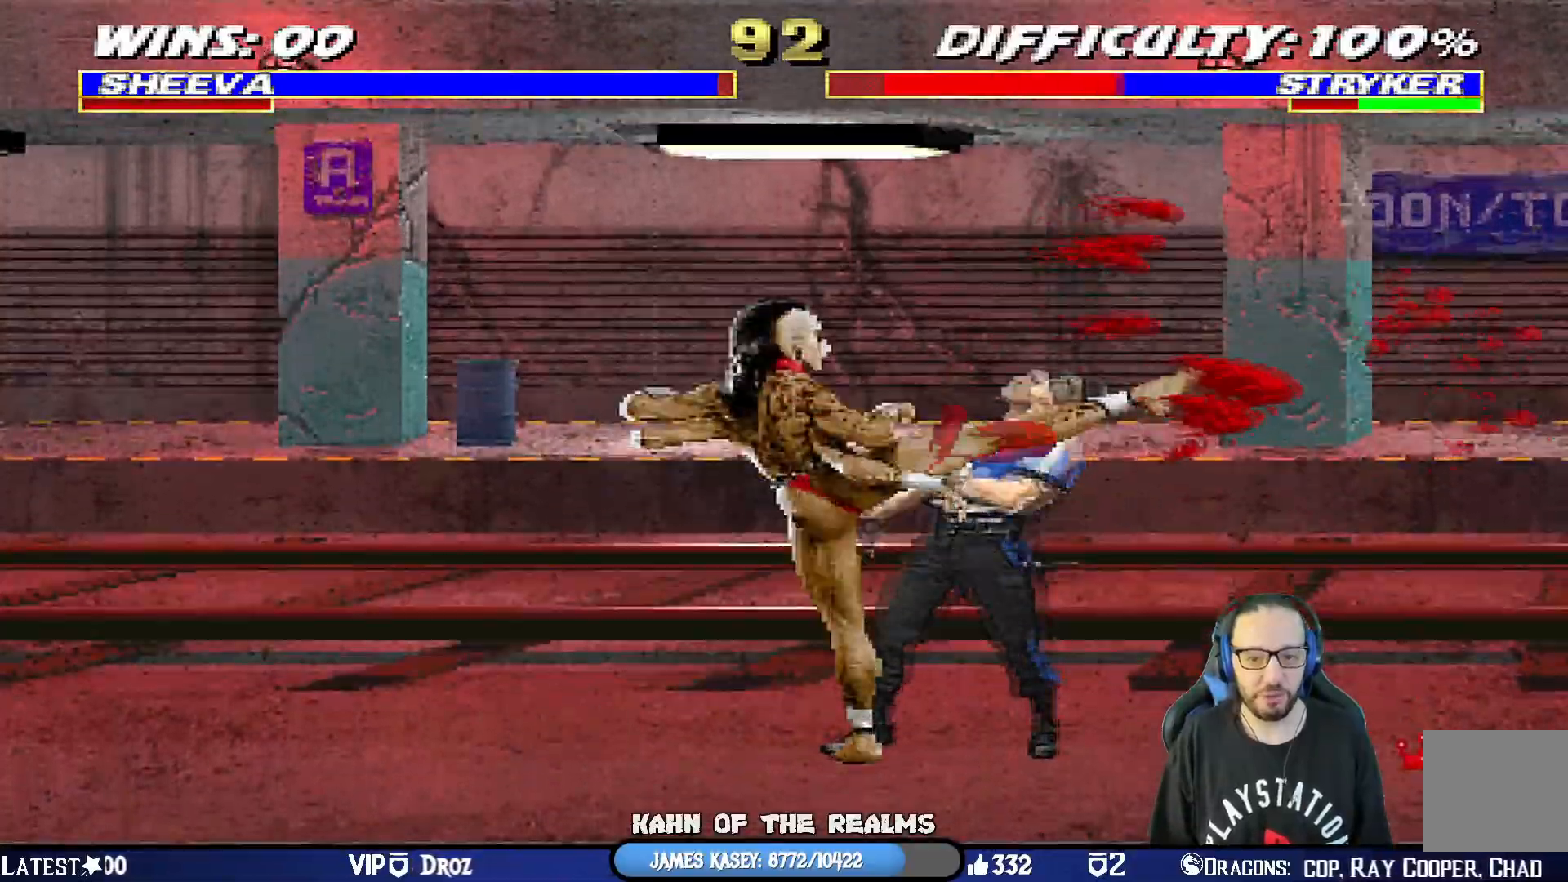
{"buttons": ["TRIANGLE", "L1", "DPAD_LEFT"], "left_stick": "center", "right_stick": "center", "events": [[34, "CIRCLE", "up"], [84, "TRIANGLE", "down"], [384, "TRIANGLE", "up"], [434, "TRIANGLE", "down"]]}